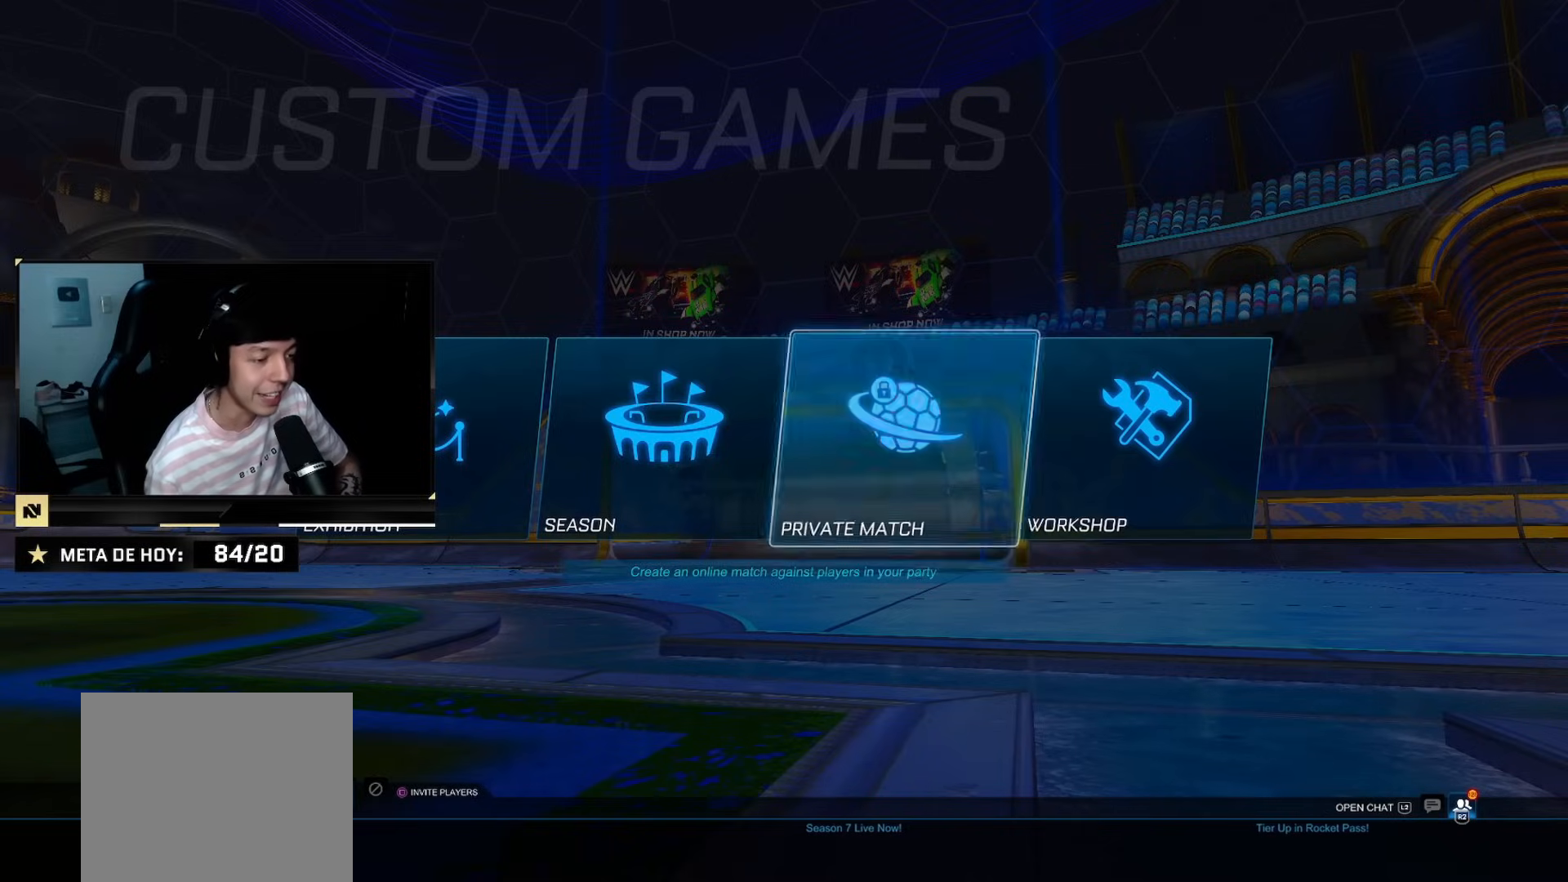
Gameplay with a controller (PlayStation layout); each line is a JSON object with the inputs held at the frame after it. "events" lists button and stick changes between this image and that frame as [ms after this image, input, new state], when the widget could be followed in between. Not read: L3 R3.
{"buttons": [], "left_stick": "center", "right_stick": "center", "events": [[50, "CROSS", "up"]]}
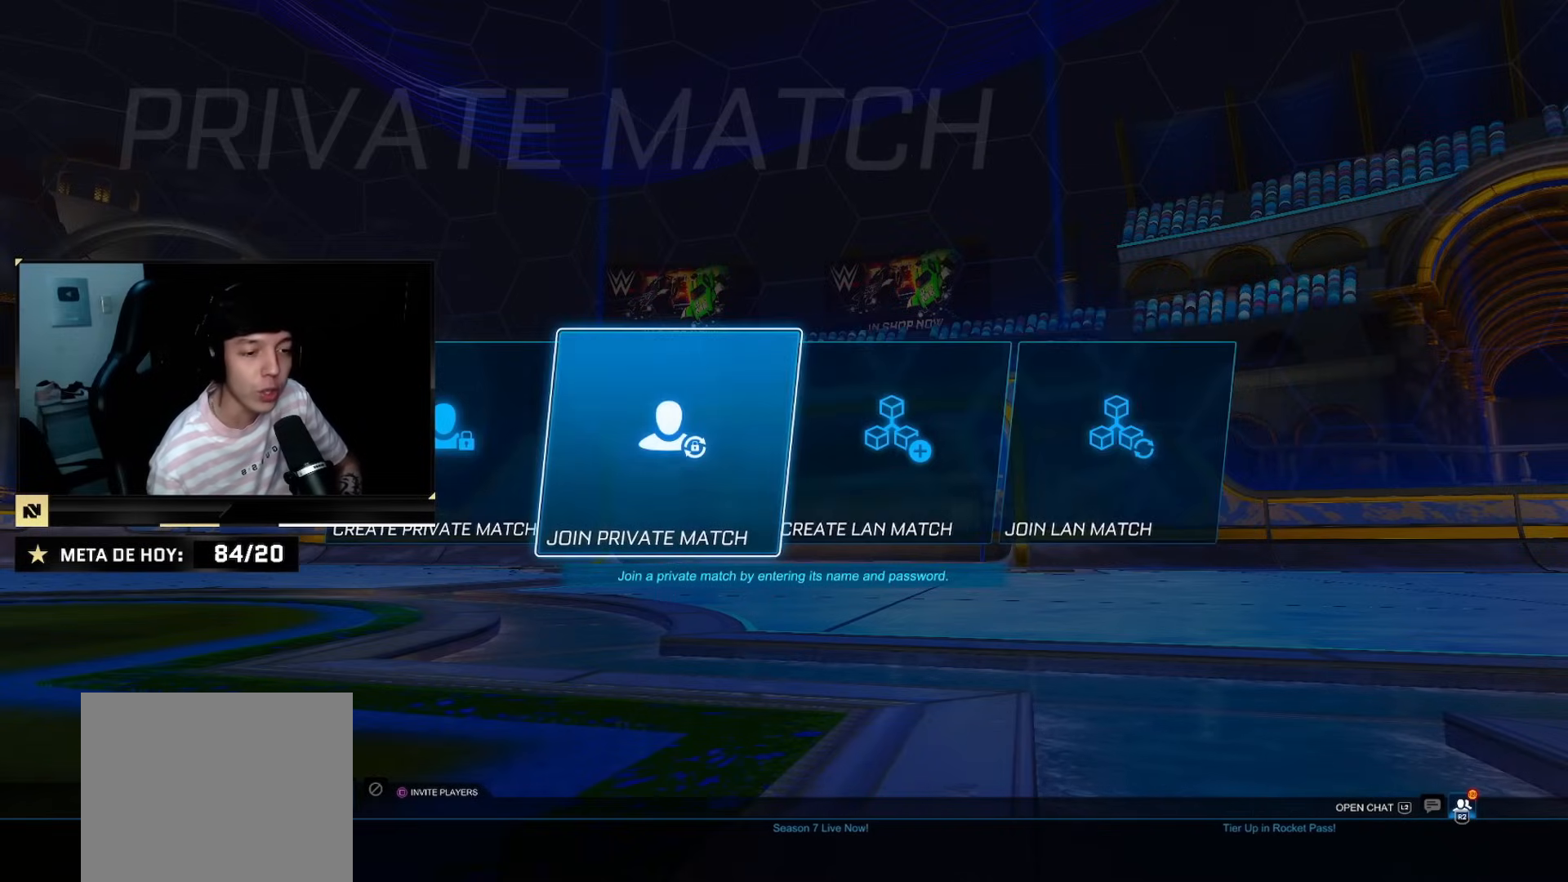
{"buttons": [], "left_stick": "center", "right_stick": "center", "events": []}
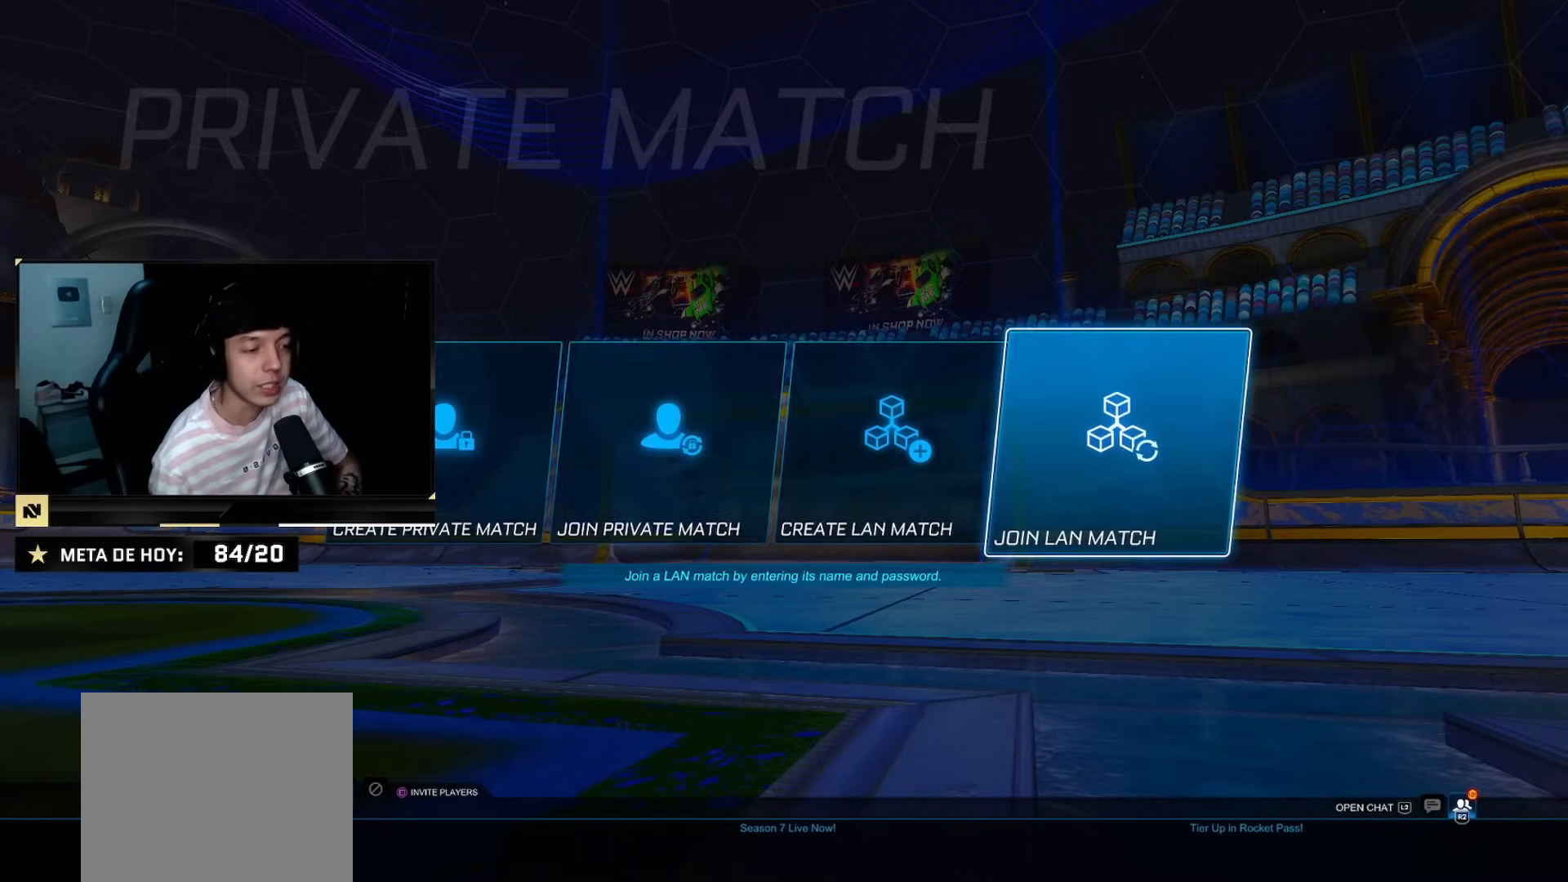
{"buttons": [], "left_stick": "center", "right_stick": "center", "events": []}
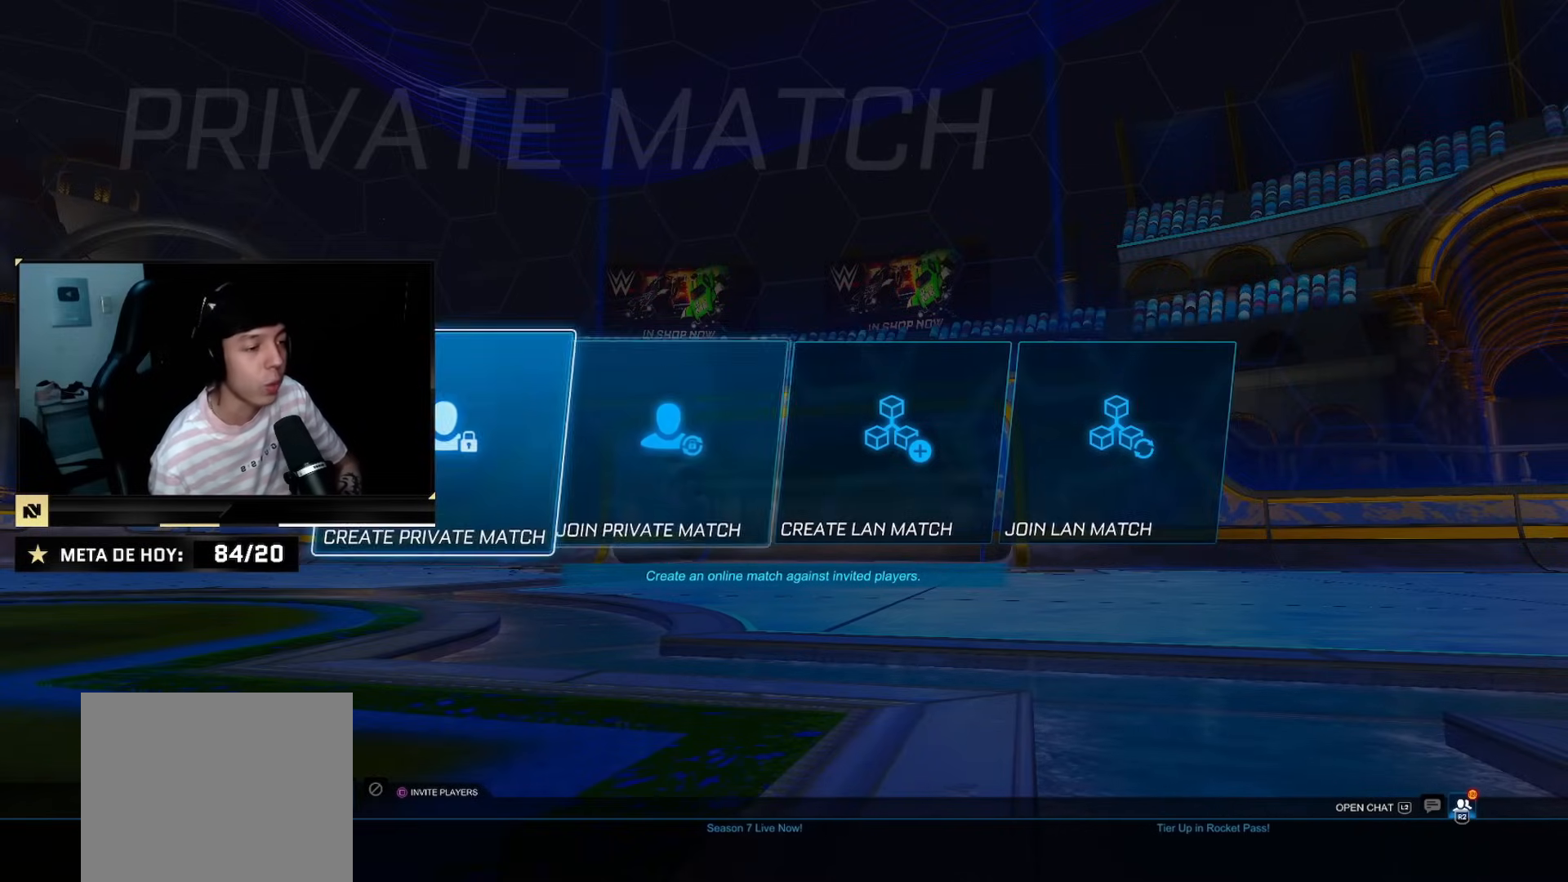
{"buttons": [], "left_stick": "center", "right_stick": "center", "events": [[317, "CROSS", "down"], [383, "CROSS", "up"]]}